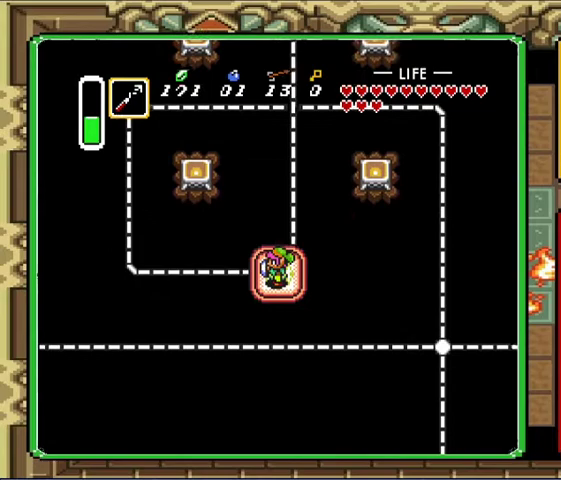
Gameplay with a controller (Nintendo layout); each line is a JSON object with the inputs held at the frame after it. "events" lists button and stick changes between this image and that frame as [ms after this image, input, new state], when the widget could be followed in between. Not read: A L3 R3.
{"buttons": ["DPAD_LEFT"], "events": []}
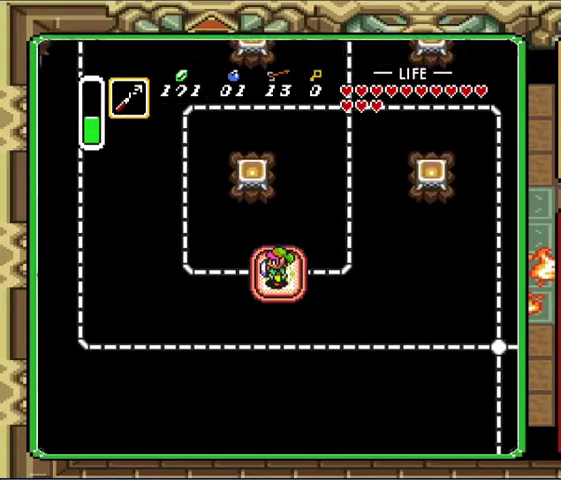
{"buttons": [], "events": [[200, "DPAD_LEFT", "up"], [200, "DPAD_UP", "down"], [433, "DPAD_UP", "up"]]}
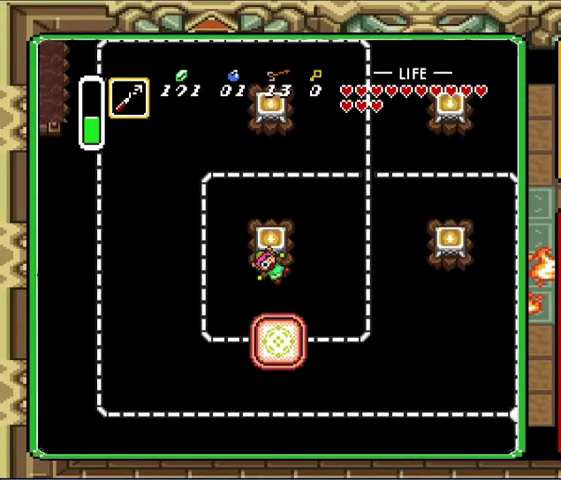
{"buttons": [], "events": [[200, "DPAD_RIGHT", "down"], [467, "DPAD_RIGHT", "up"]]}
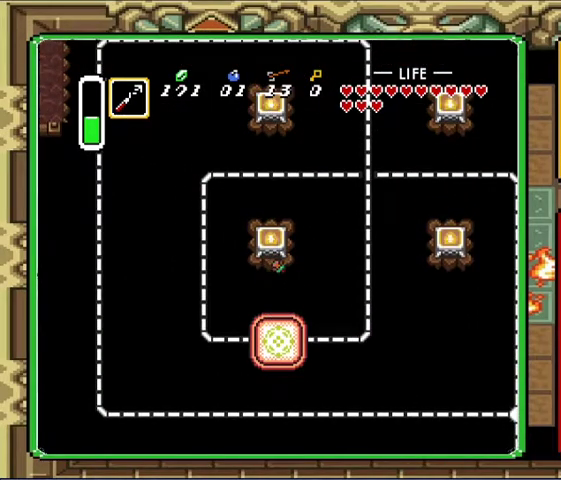
{"buttons": ["DPAD_RIGHT"], "events": [[100, "DPAD_RIGHT", "down"]]}
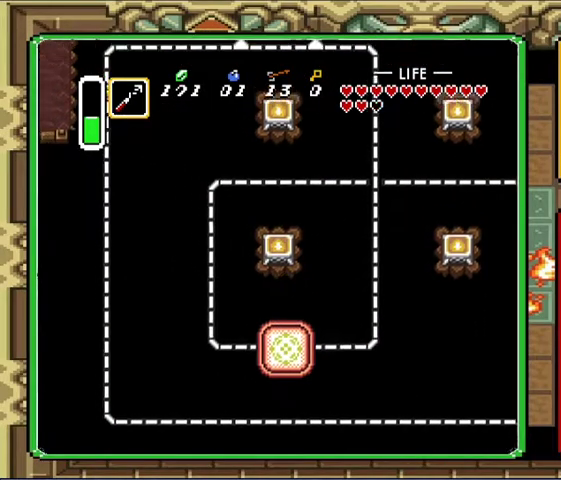
{"buttons": ["DPAD_RIGHT"], "events": []}
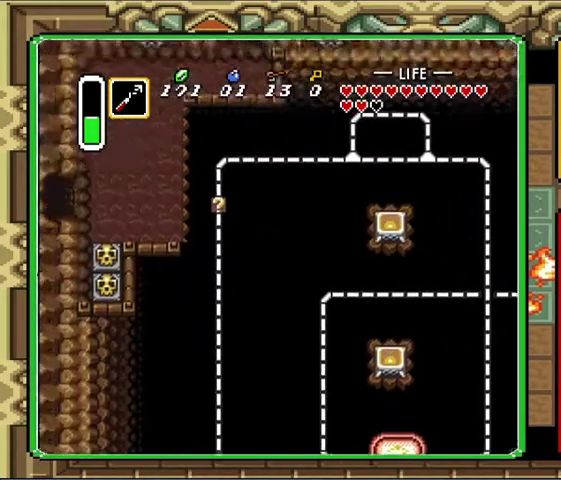
{"buttons": ["DPAD_RIGHT"], "events": []}
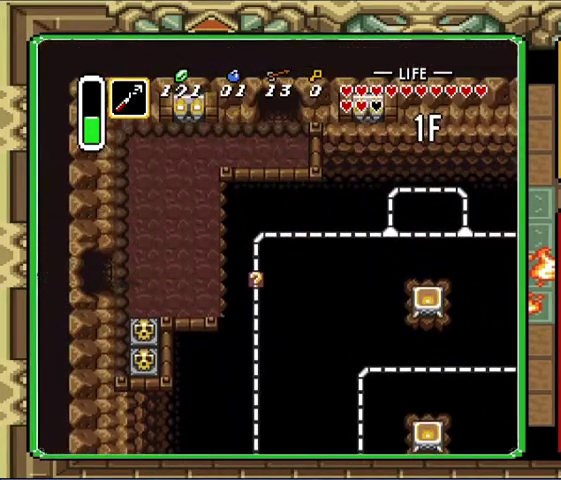
{"buttons": ["DPAD_UP", "DPAD_RIGHT"], "events": [[167, "DPAD_UP", "down"]]}
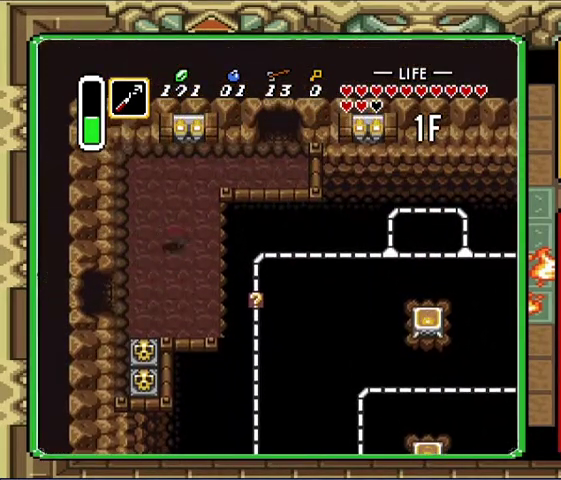
{"buttons": ["DPAD_UP", "DPAD_RIGHT"], "events": [[67, "DPAD_RIGHT", "up"], [133, "DPAD_RIGHT", "down"], [267, "DPAD_RIGHT", "up"], [467, "DPAD_RIGHT", "down"]]}
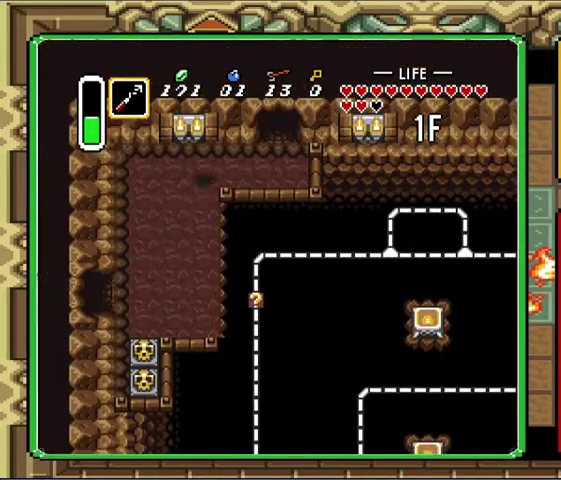
{"buttons": ["DPAD_RIGHT"], "events": [[233, "DPAD_UP", "up"]]}
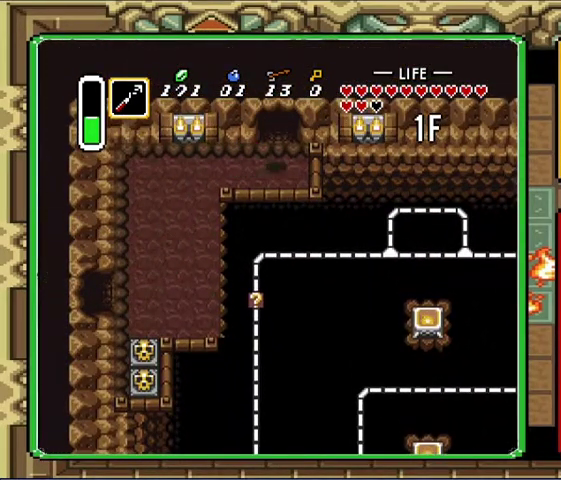
{"buttons": ["DPAD_UP"], "events": [[33, "DPAD_UP", "down"], [133, "DPAD_RIGHT", "up"]]}
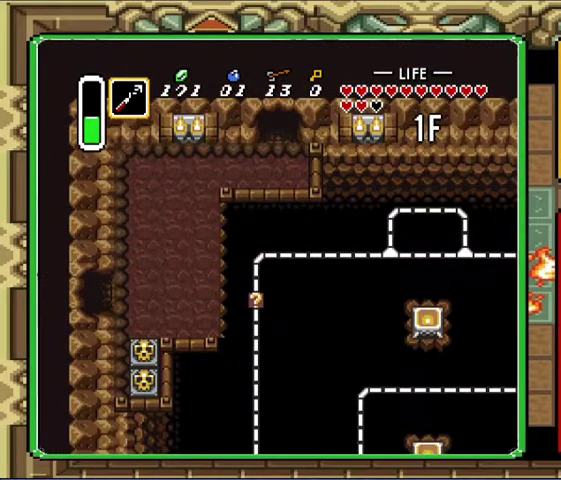
{"buttons": ["DPAD_UP"], "events": [[333, "DPAD_UP", "up"], [467, "DPAD_UP", "down"]]}
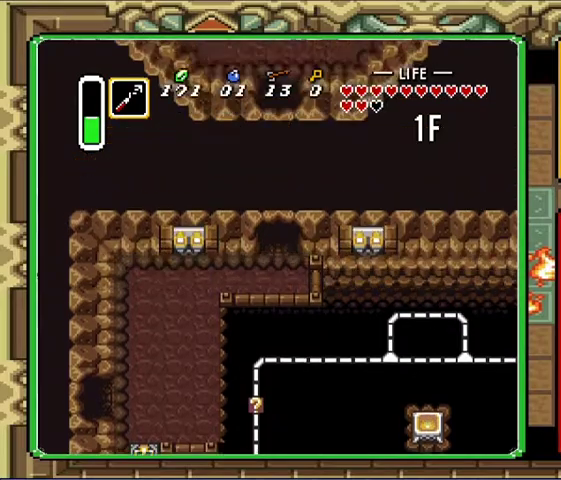
{"buttons": ["DPAD_UP"], "events": []}
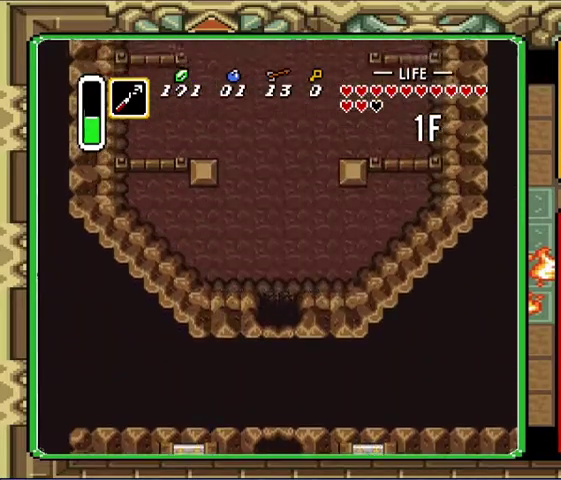
{"buttons": ["DPAD_UP"], "events": []}
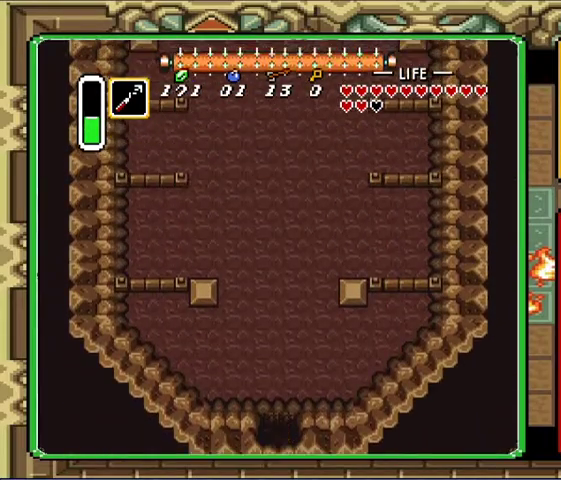
{"buttons": [], "events": [[267, "DPAD_UP", "up"]]}
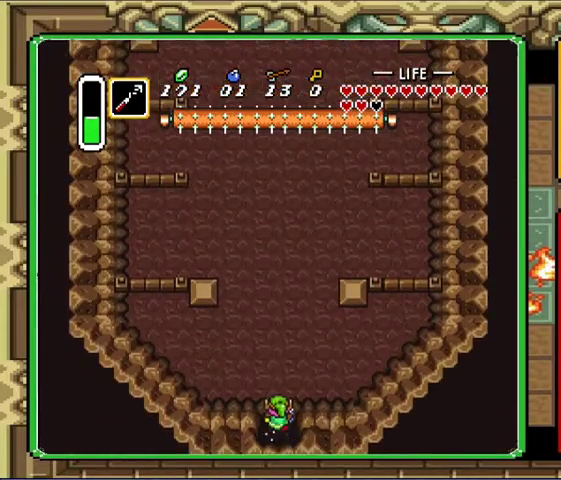
{"buttons": [], "events": []}
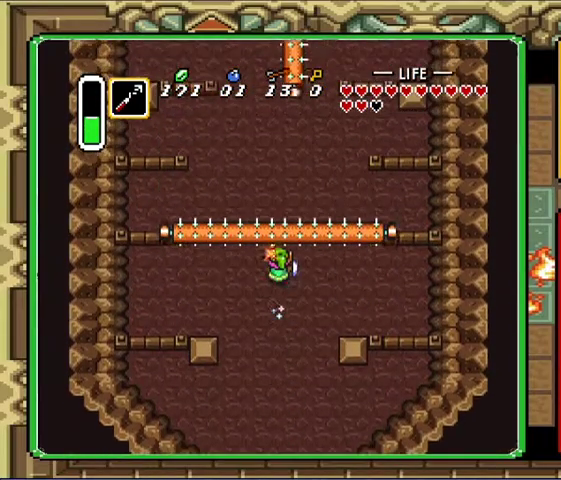
{"buttons": ["DPAD_UP"], "events": [[133, "DPAD_RIGHT", "down"], [300, "DPAD_RIGHT", "up"], [433, "DPAD_UP", "down"]]}
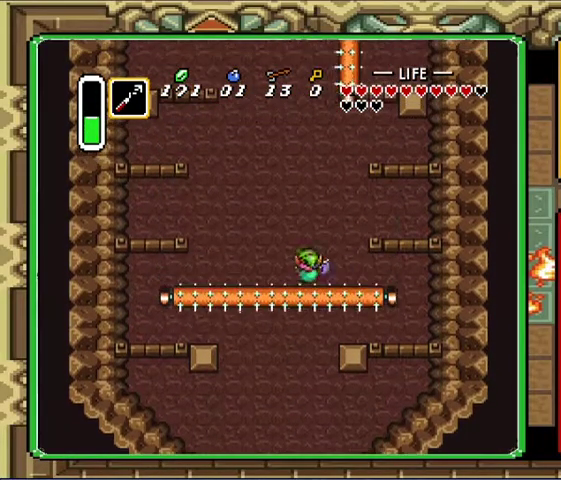
{"buttons": ["DPAD_UP", "DPAD_LEFT"], "events": [[433, "DPAD_LEFT", "down"]]}
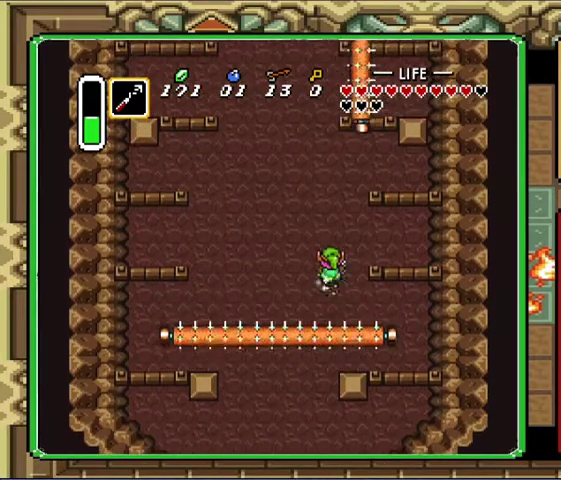
{"buttons": [], "events": [[33, "DPAD_LEFT", "up"], [133, "DPAD_UP", "up"]]}
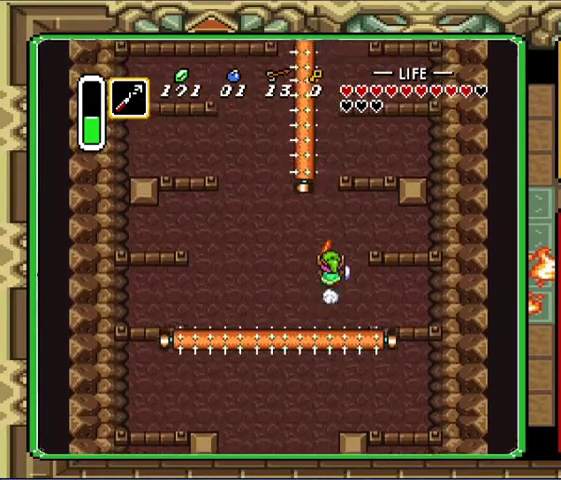
{"buttons": ["DPAD_UP"], "events": [[267, "DPAD_LEFT", "down"], [267, "DPAD_UP", "down"], [433, "DPAD_LEFT", "up"]]}
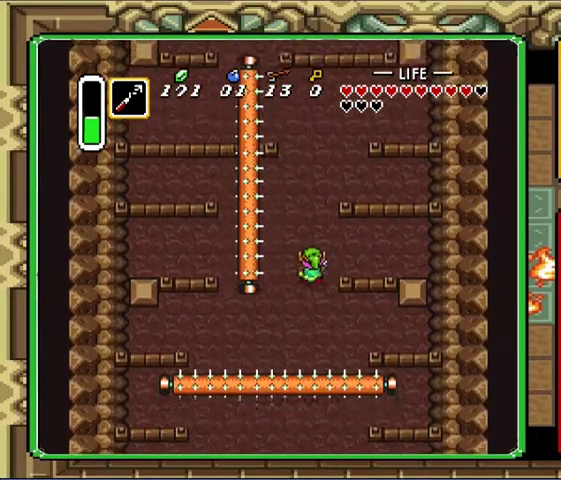
{"buttons": ["DPAD_UP"], "events": []}
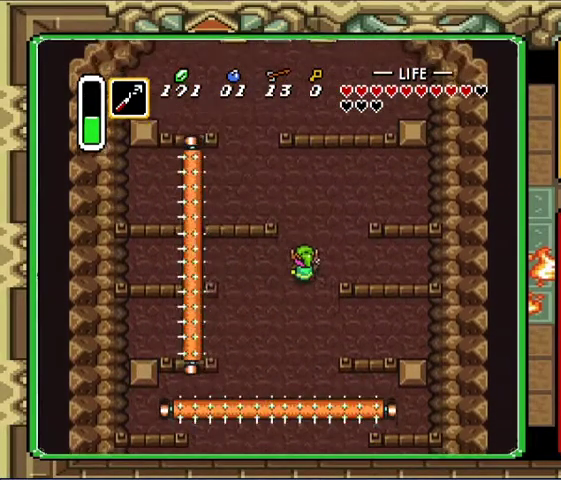
{"buttons": ["DPAD_UP", "DPAD_LEFT"], "events": [[67, "DPAD_LEFT", "down"]]}
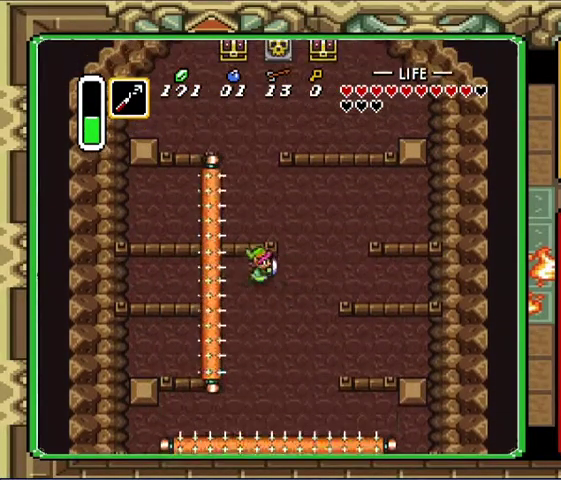
{"buttons": ["DPAD_DOWN"], "events": [[33, "DPAD_LEFT", "up"], [33, "DPAD_RIGHT", "down"], [100, "DPAD_UP", "up"], [367, "DPAD_RIGHT", "up"], [367, "DPAD_UP", "down"], [433, "DPAD_RIGHT", "down"], [500, "DPAD_DOWN", "down"], [500, "DPAD_RIGHT", "up"], [500, "DPAD_UP", "up"]]}
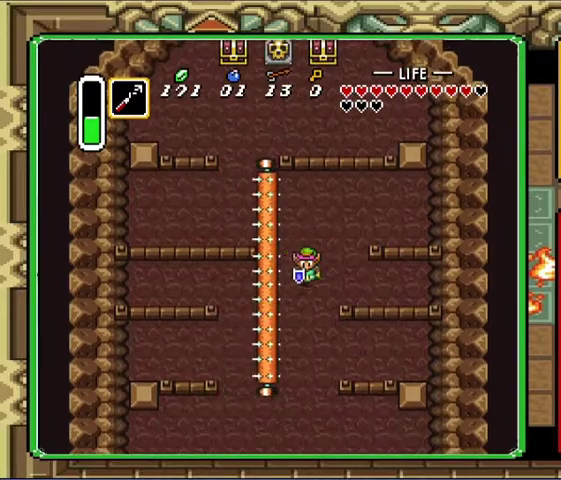
{"buttons": [], "events": [[100, "DPAD_DOWN", "up"]]}
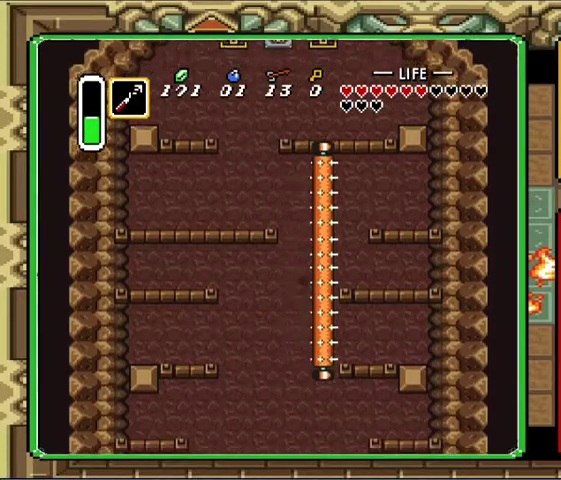
{"buttons": ["DPAD_UP"], "events": [[200, "DPAD_UP", "down"]]}
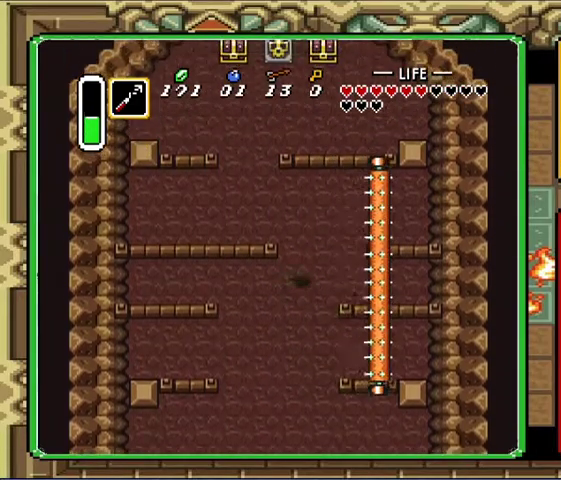
{"buttons": ["DPAD_UP", "DPAD_LEFT"], "events": [[233, "DPAD_LEFT", "down"]]}
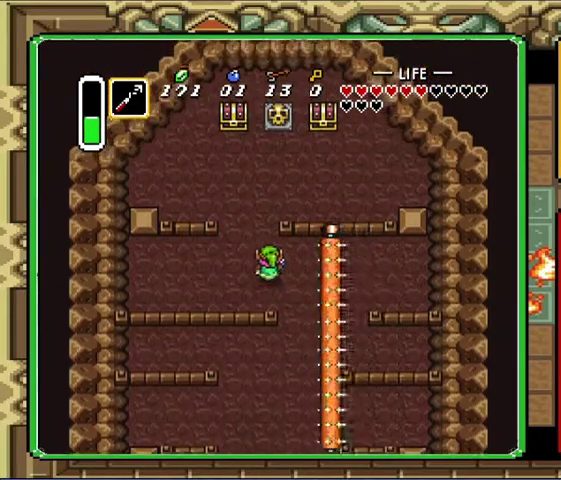
{"buttons": [], "events": [[400, "DPAD_LEFT", "up"], [433, "DPAD_UP", "up"]]}